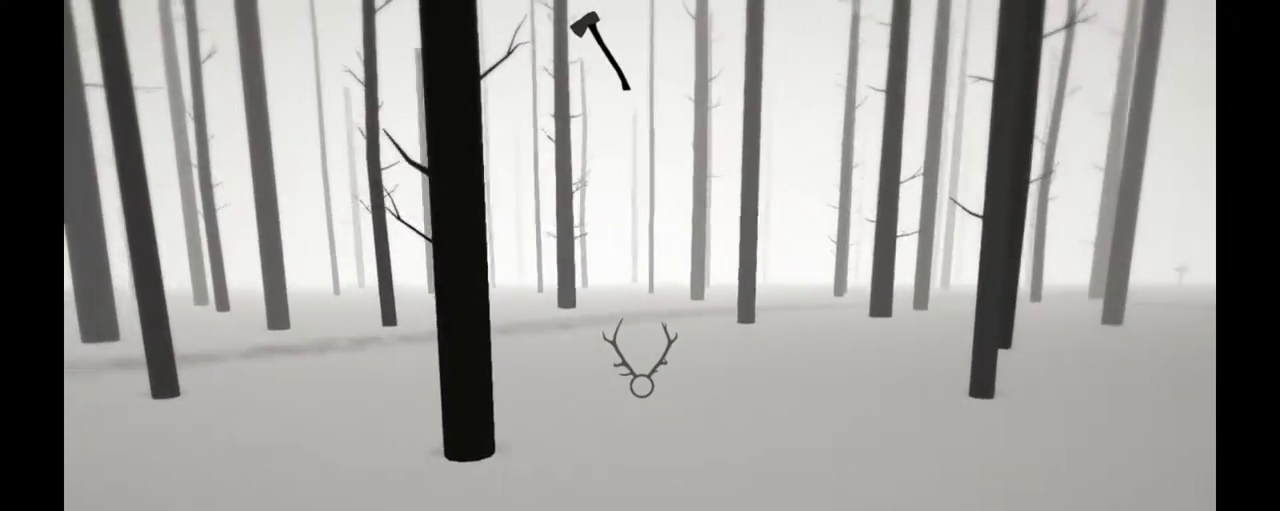
Gameplay with a controller (Xbox layout); each line is a JSON object with the inputs held at the frame after it. "events" lists button and stick changes between this image and that frame as [ms after this image, input, new state], when the widget could be followed in between. Not read: L3 R3.
{"buttons": ["R2"], "left_stick": "up-left", "right_stick": "right", "events": []}
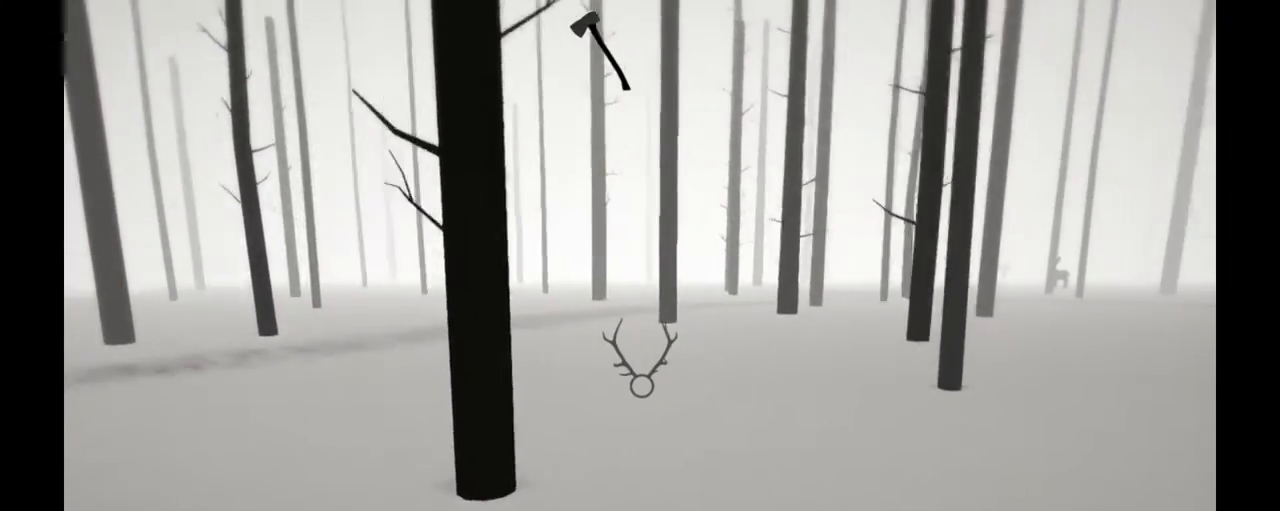
{"buttons": ["R2"], "left_stick": "up-left", "right_stick": "center", "events": [[150, "right_stick", "center"]]}
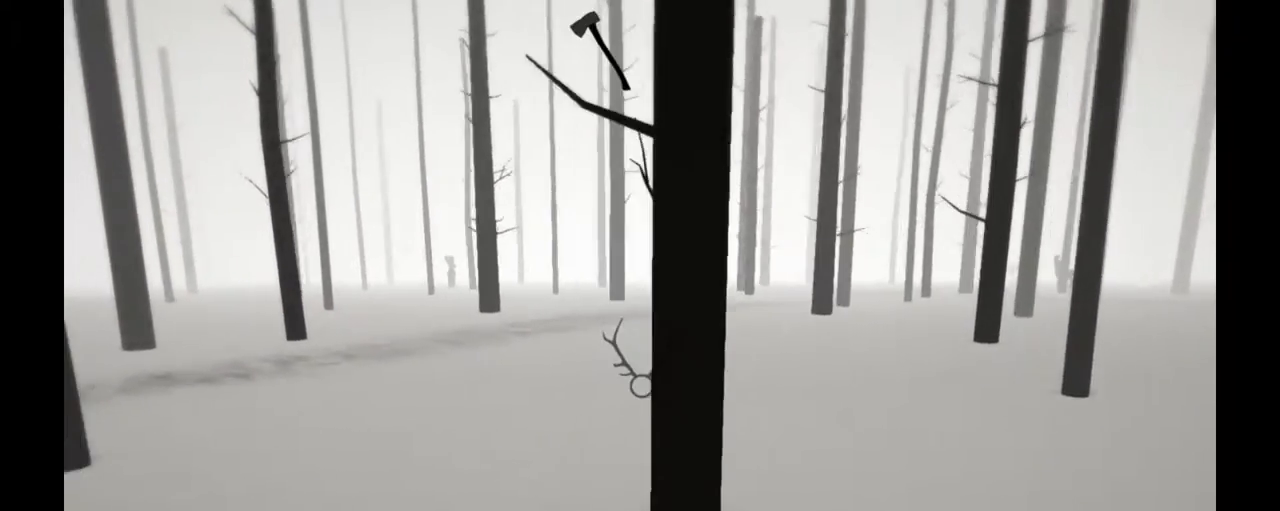
{"buttons": ["R2"], "left_stick": "up-left", "right_stick": "left", "events": [[350, "right_stick", "left"]]}
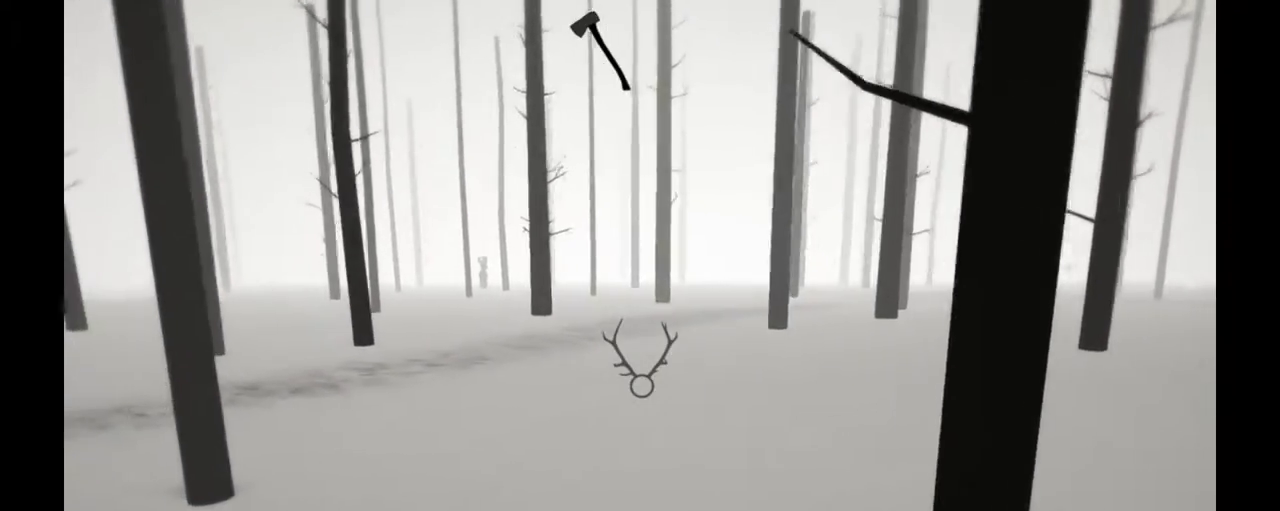
{"buttons": ["R2"], "left_stick": "up-left", "right_stick": "left", "events": []}
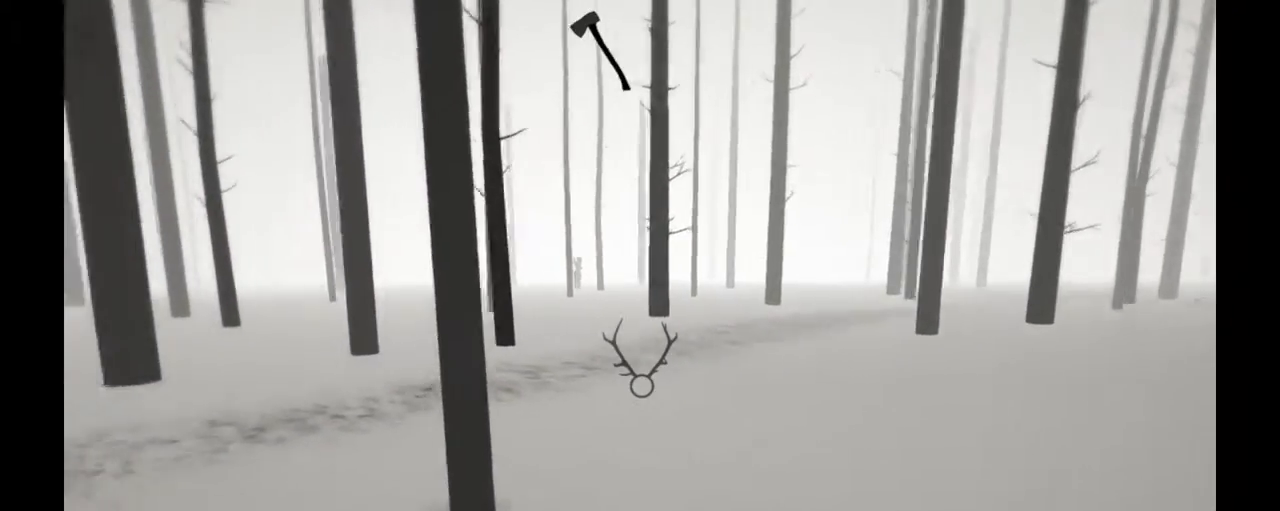
{"buttons": ["R2"], "left_stick": "up-left", "right_stick": "left", "events": []}
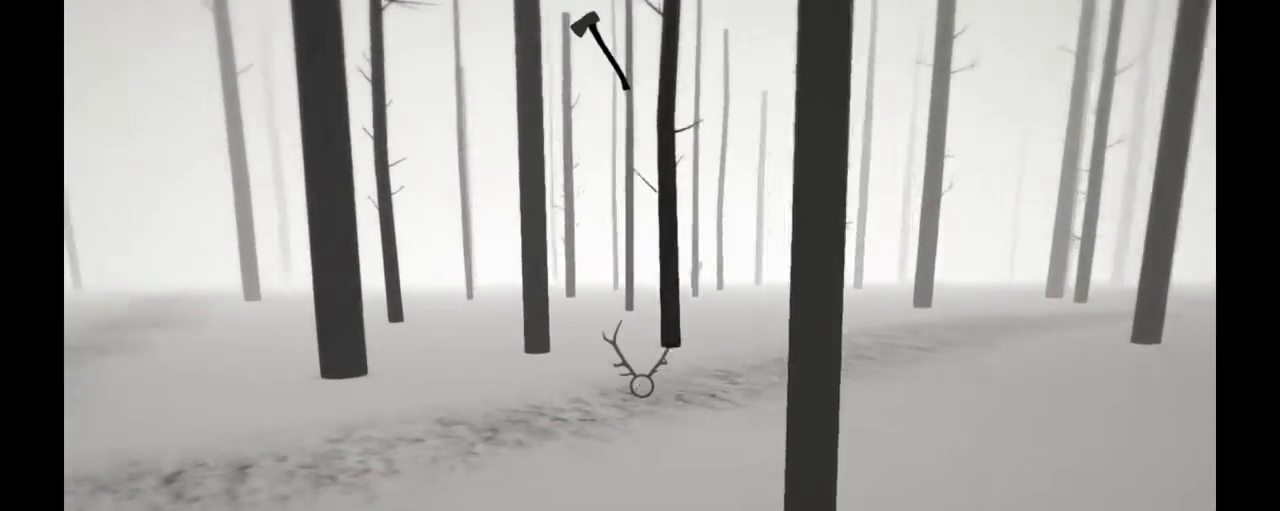
{"buttons": ["R2"], "left_stick": "up-left", "right_stick": "left", "events": []}
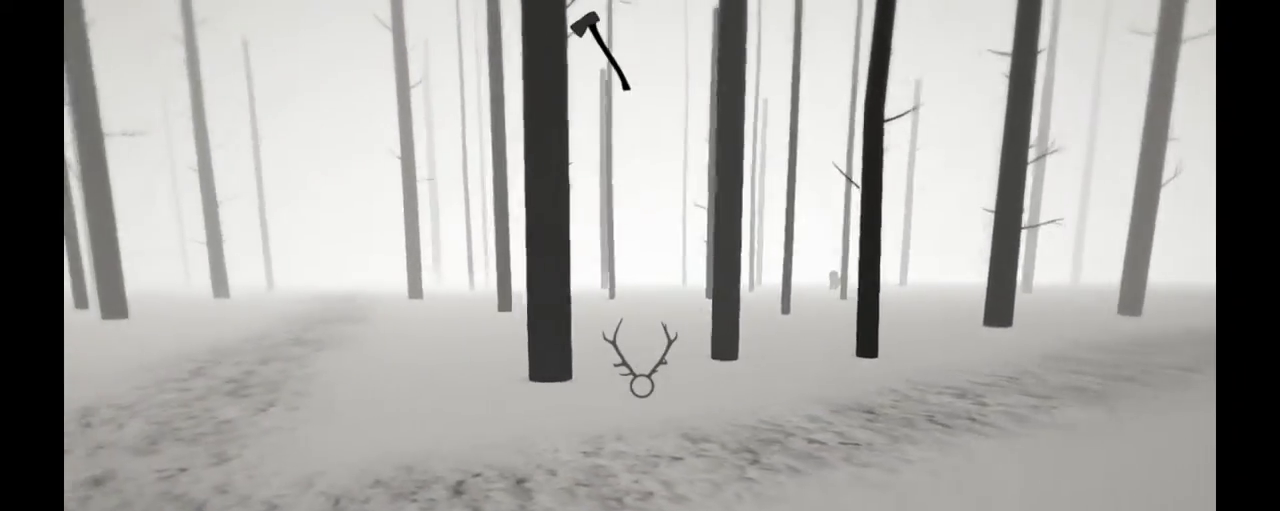
{"buttons": ["R2"], "left_stick": "up-left", "right_stick": "left", "events": []}
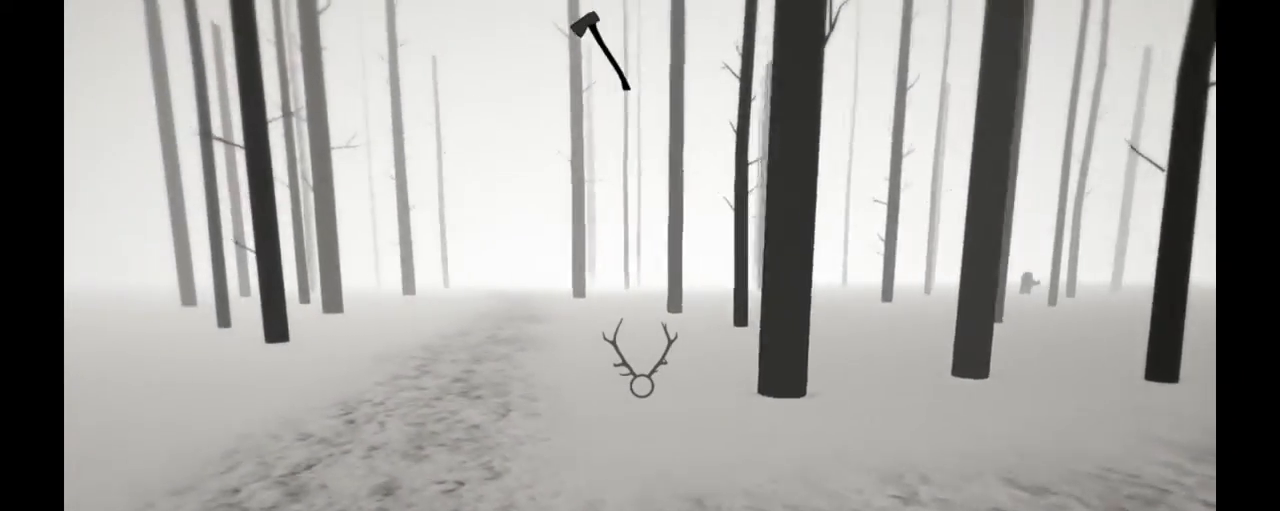
{"buttons": ["R2"], "left_stick": "up-left", "right_stick": "left", "events": []}
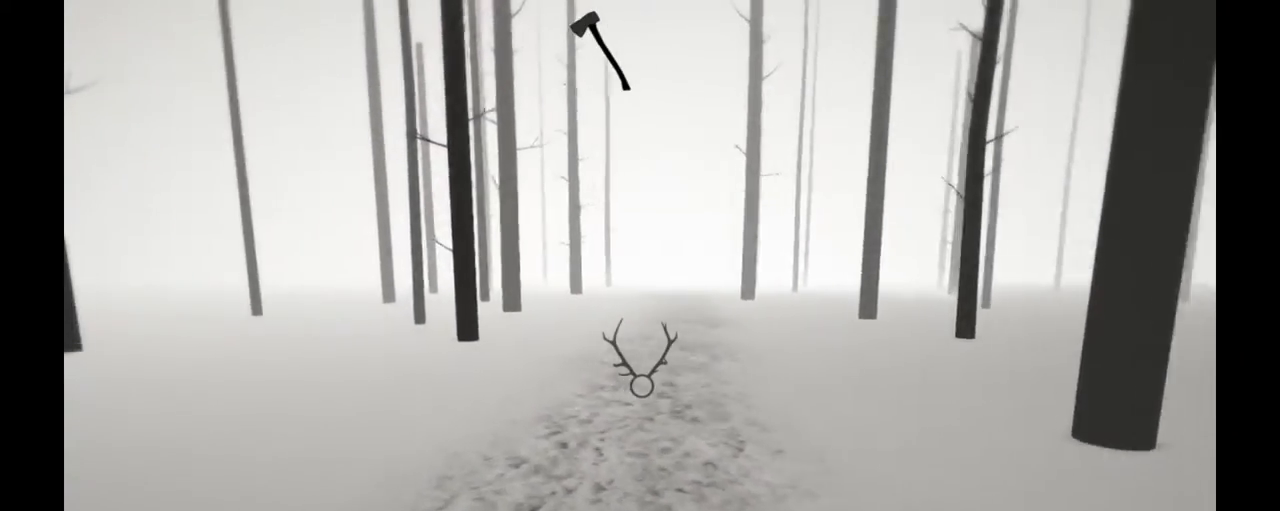
{"buttons": ["R2"], "left_stick": "up", "right_stick": "left", "events": [[267, "left_stick", "up"]]}
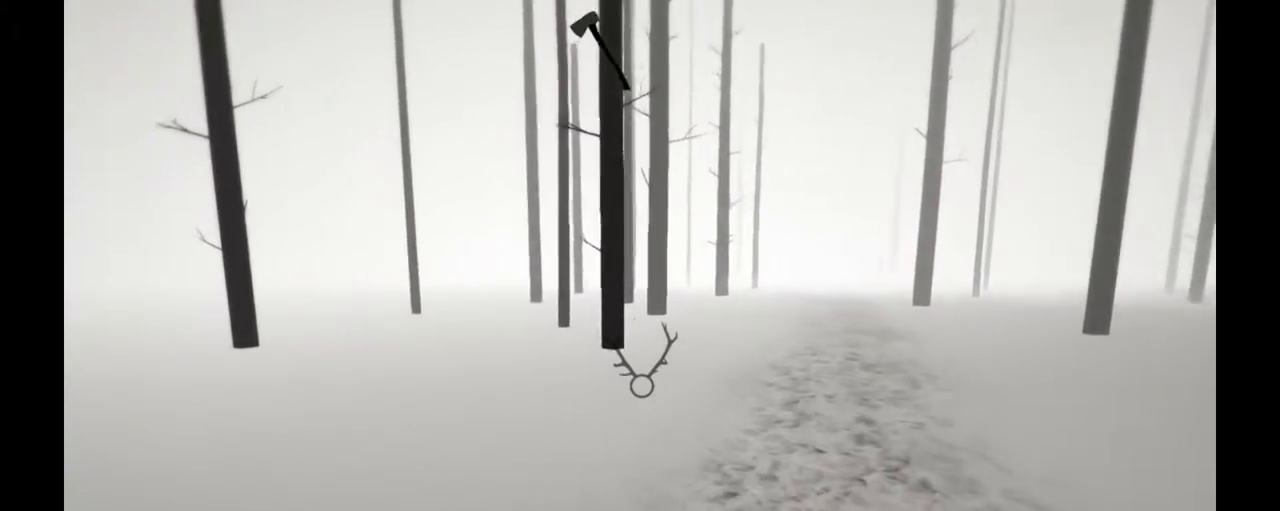
{"buttons": ["R2"], "left_stick": "up-right", "right_stick": "left", "events": [[150, "left_stick", "up-right"]]}
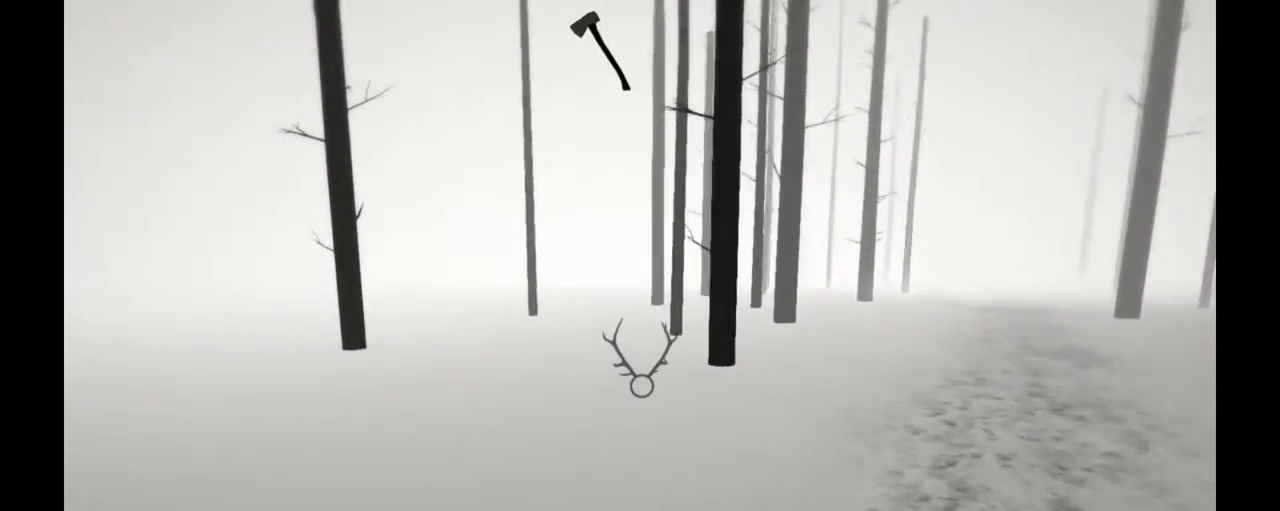
{"buttons": ["R2"], "left_stick": "up-right", "right_stick": "left", "events": []}
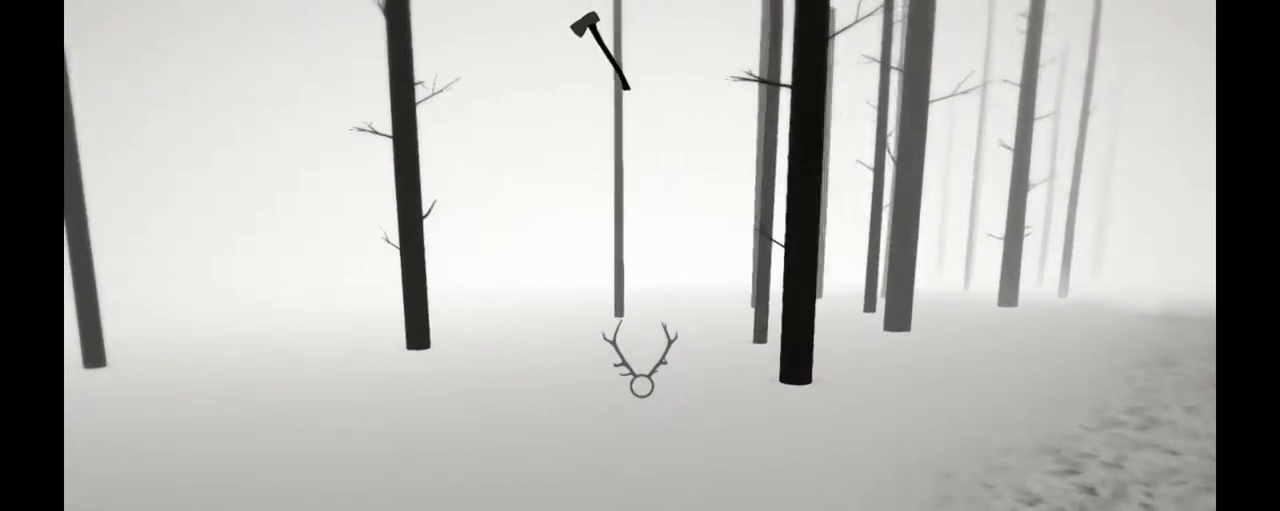
{"buttons": ["R2"], "left_stick": "up-right", "right_stick": "right", "events": [[33, "right_stick", "center"], [133, "right_stick", "right"]]}
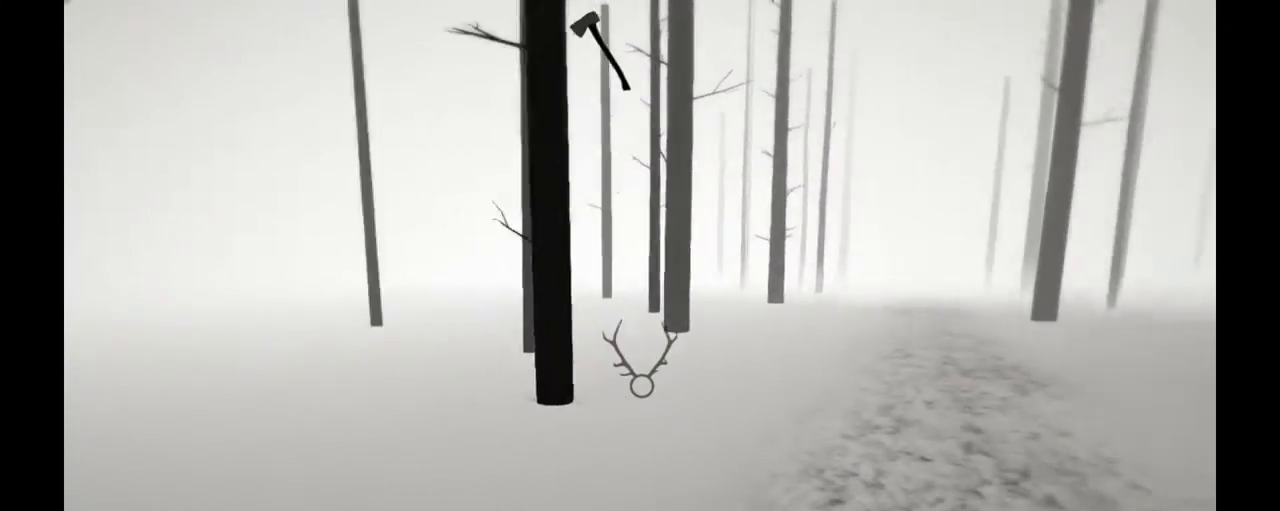
{"buttons": ["R2"], "left_stick": "up", "right_stick": "center", "events": [[67, "left_stick", "up"], [267, "right_stick", "center"]]}
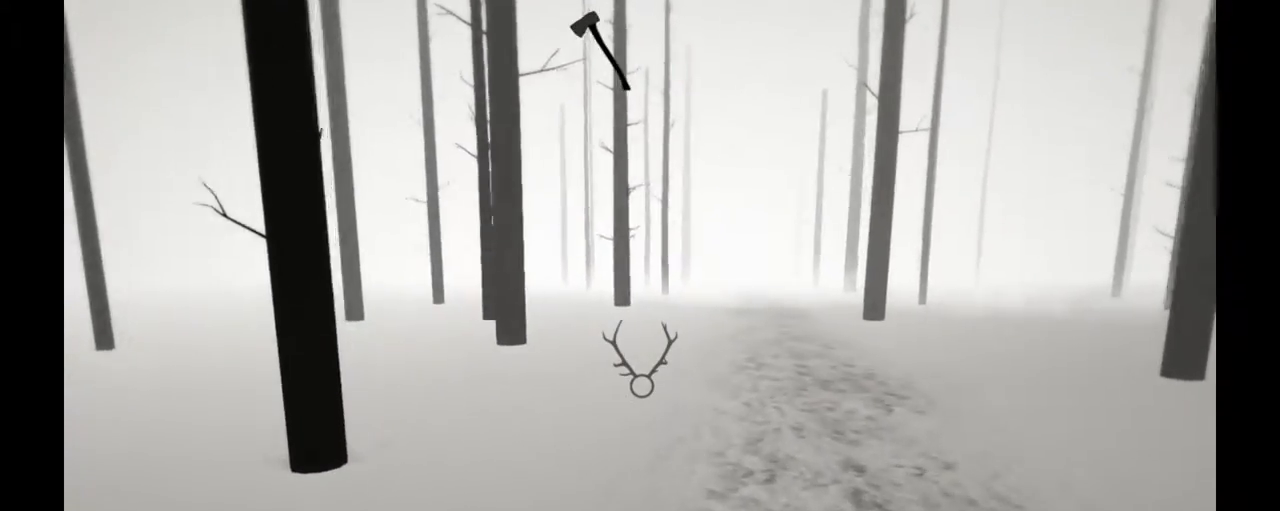
{"buttons": ["R2"], "left_stick": "up", "right_stick": "up-right", "events": [[33, "right_stick", "right"], [250, "right_stick", "center"], [500, "right_stick", "up-right"]]}
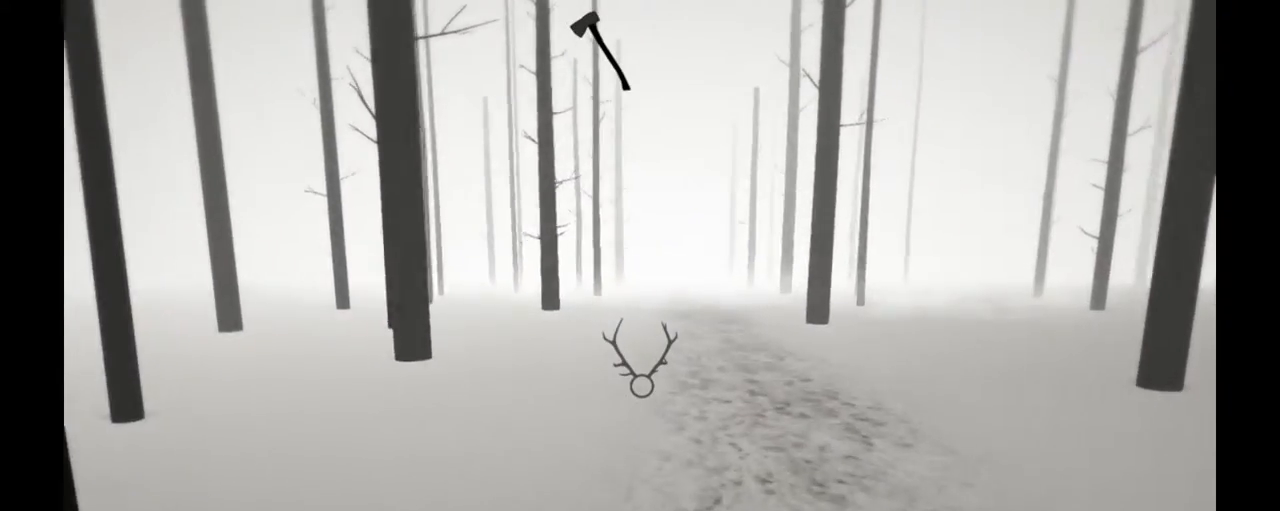
{"buttons": ["R2"], "left_stick": "up", "right_stick": "right", "events": [[217, "right_stick", "center"], [367, "right_stick", "right"]]}
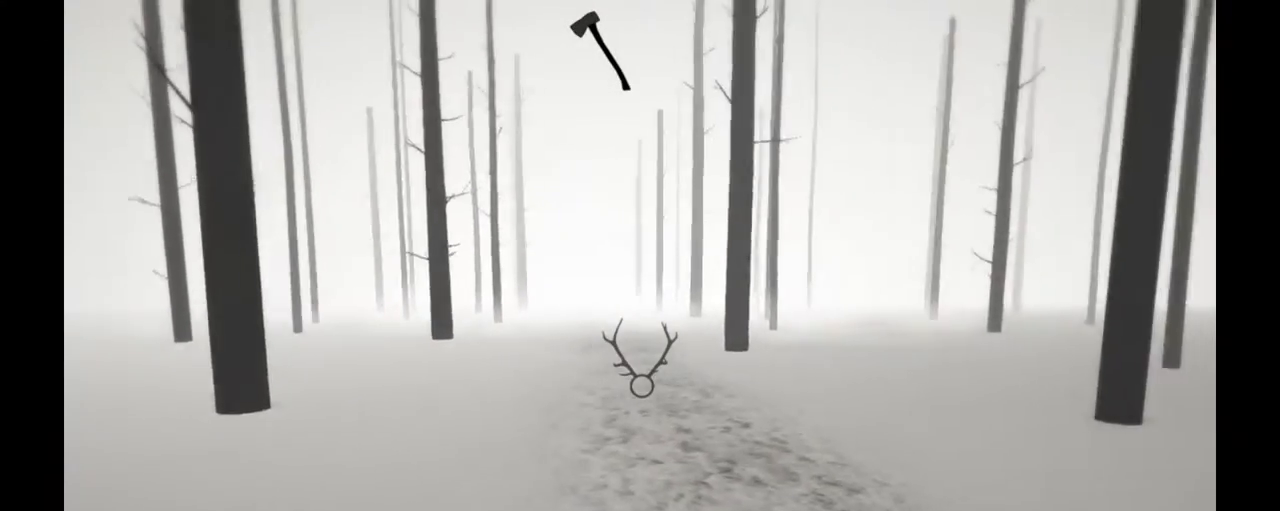
{"buttons": ["R2"], "left_stick": "up", "right_stick": "center", "events": [[100, "right_stick", "center"]]}
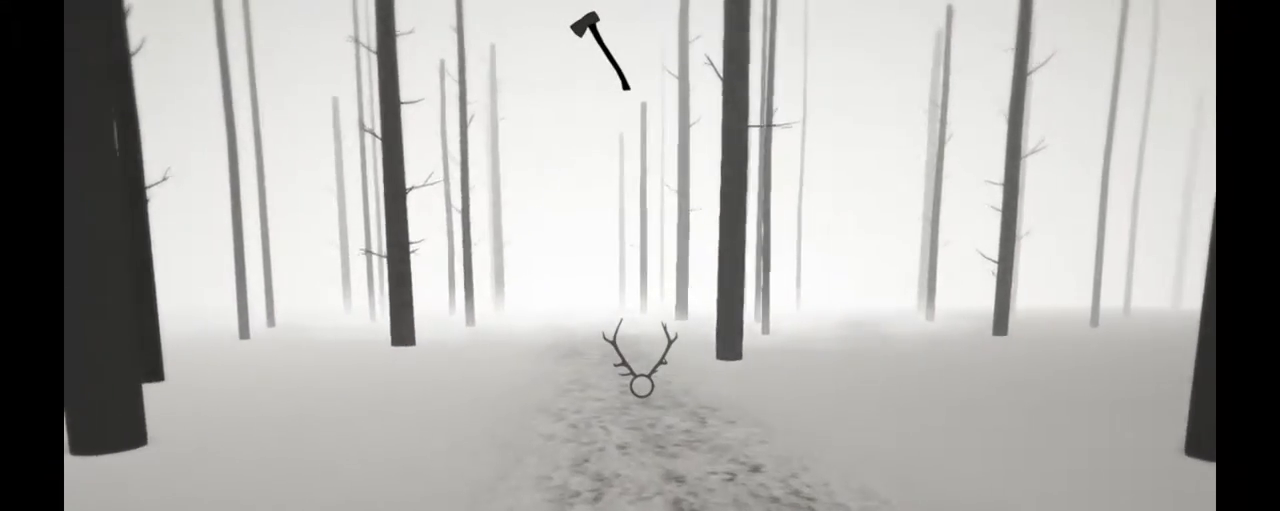
{"buttons": ["R2"], "left_stick": "up", "right_stick": "center", "events": []}
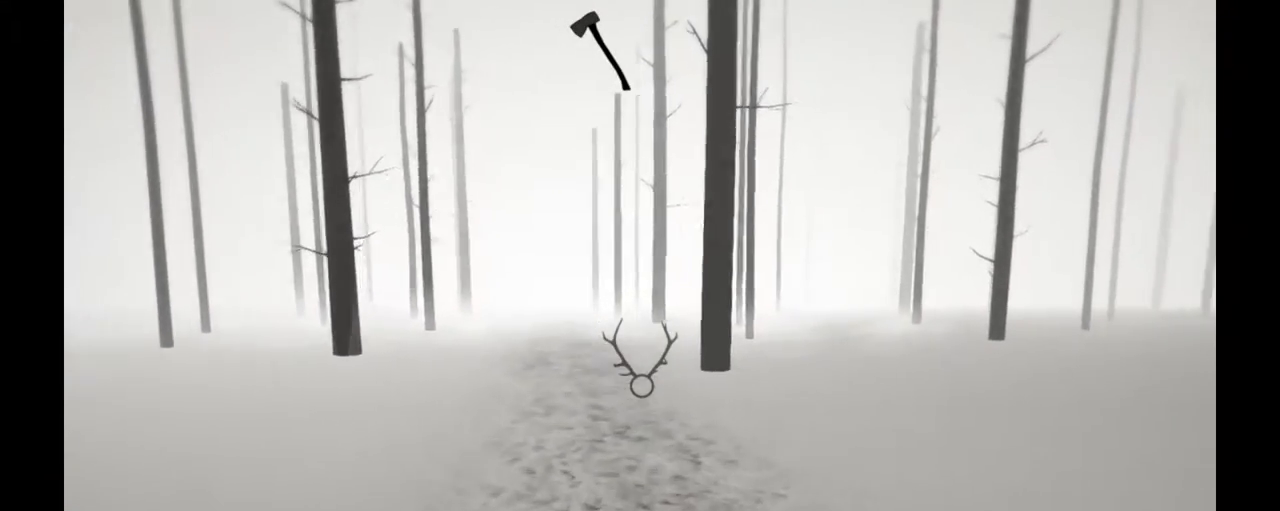
{"buttons": ["R2"], "left_stick": "up", "right_stick": "right", "events": [[17, "right_stick", "right"]]}
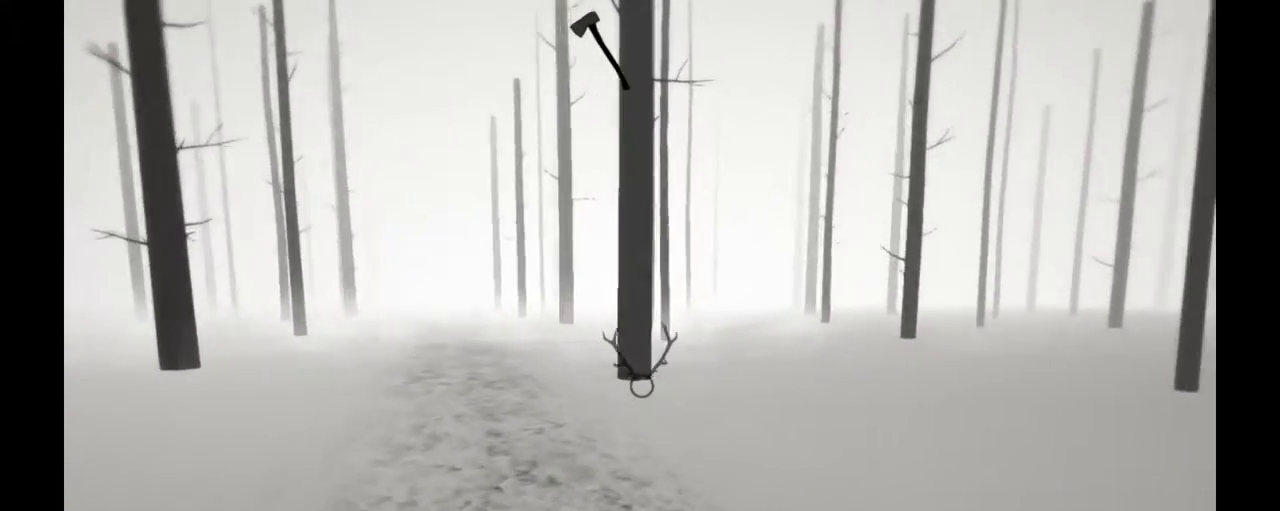
{"buttons": ["R2"], "left_stick": "up-left", "right_stick": "right", "events": [[100, "left_stick", "up-left"]]}
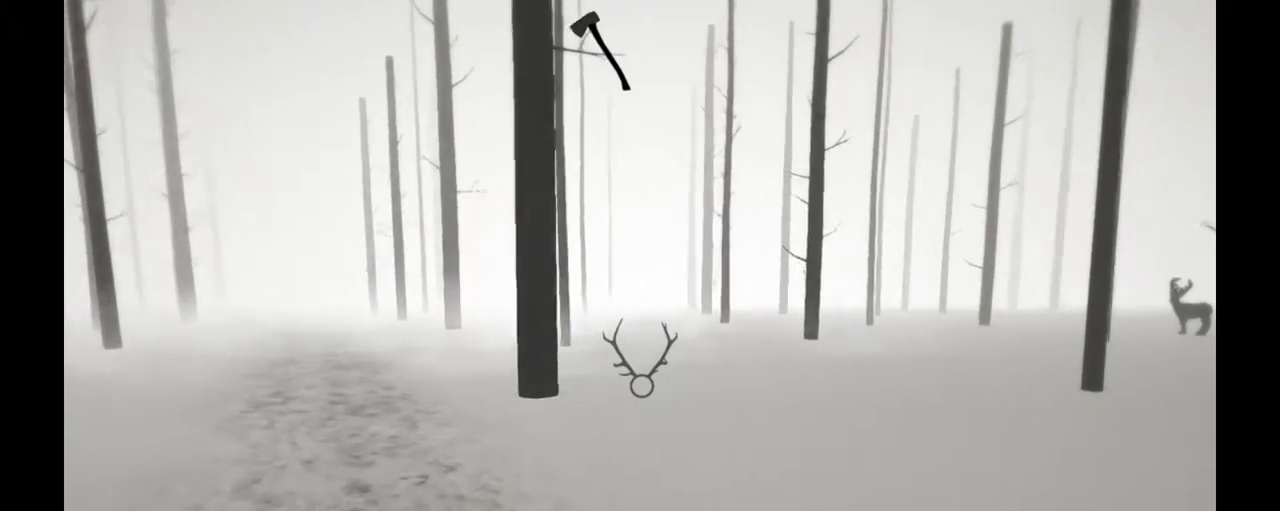
{"buttons": ["R2"], "left_stick": "up-left", "right_stick": "right", "events": []}
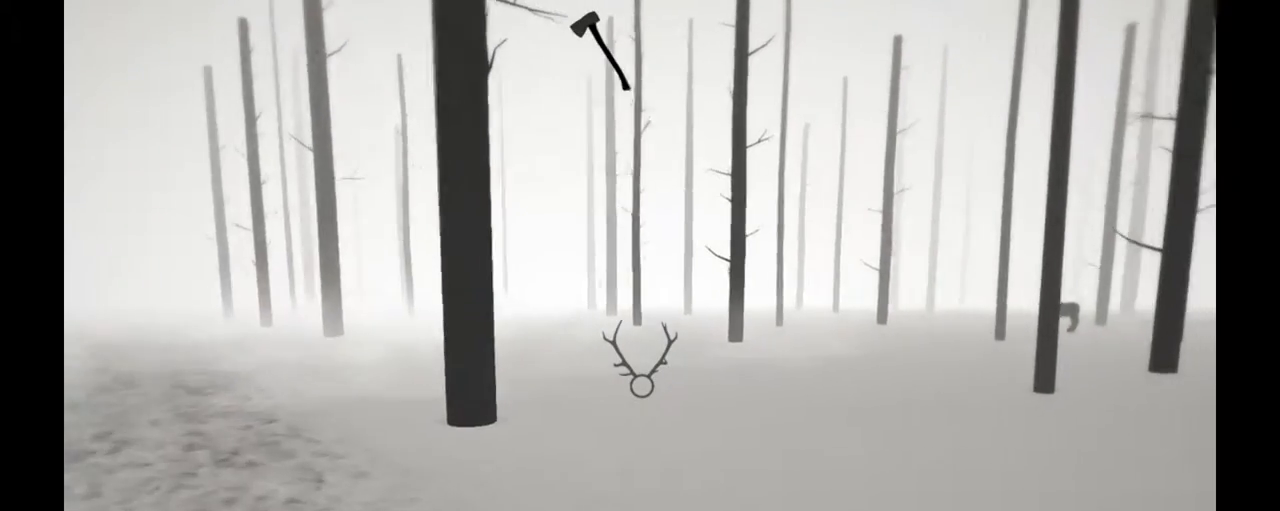
{"buttons": ["R2"], "left_stick": "up-left", "right_stick": "center", "events": [[500, "right_stick", "center"]]}
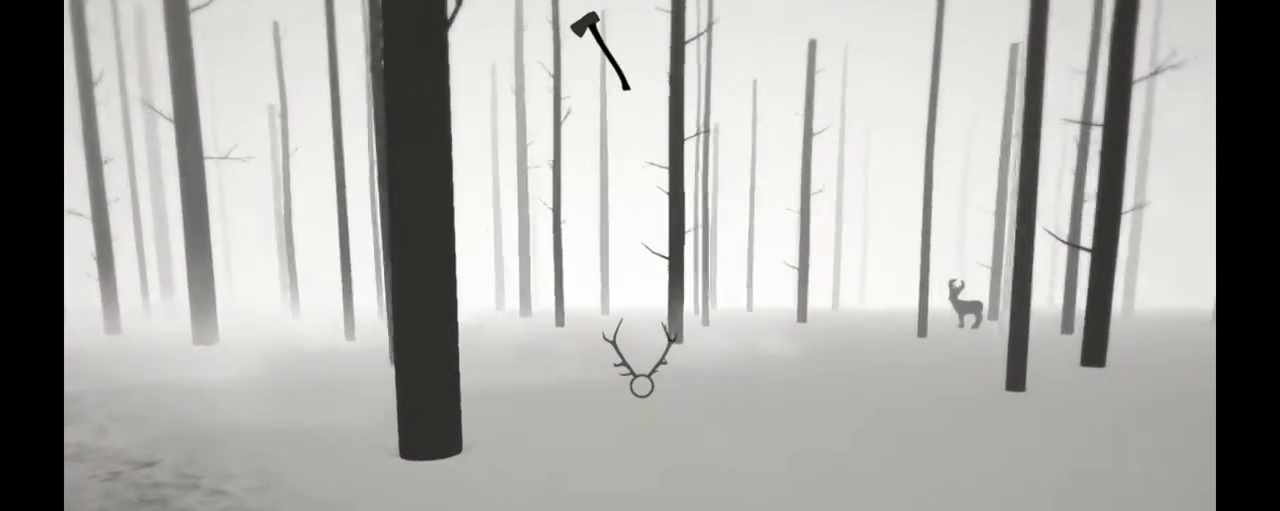
{"buttons": ["R2"], "left_stick": "up-left", "right_stick": "left", "events": [[400, "right_stick", "left"]]}
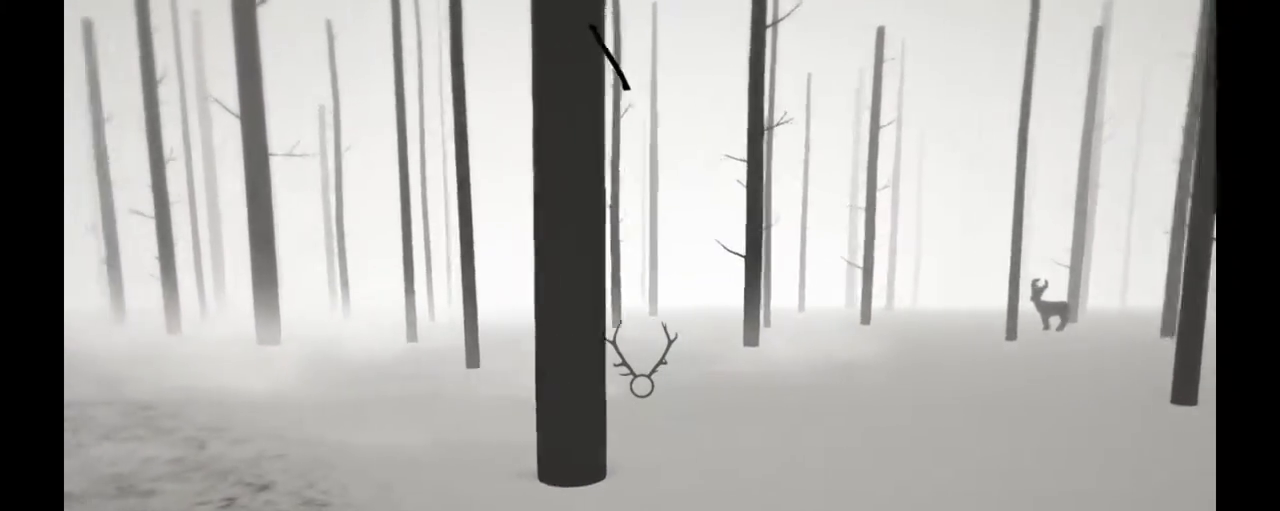
{"buttons": ["R2"], "left_stick": "up-left", "right_stick": "left", "events": []}
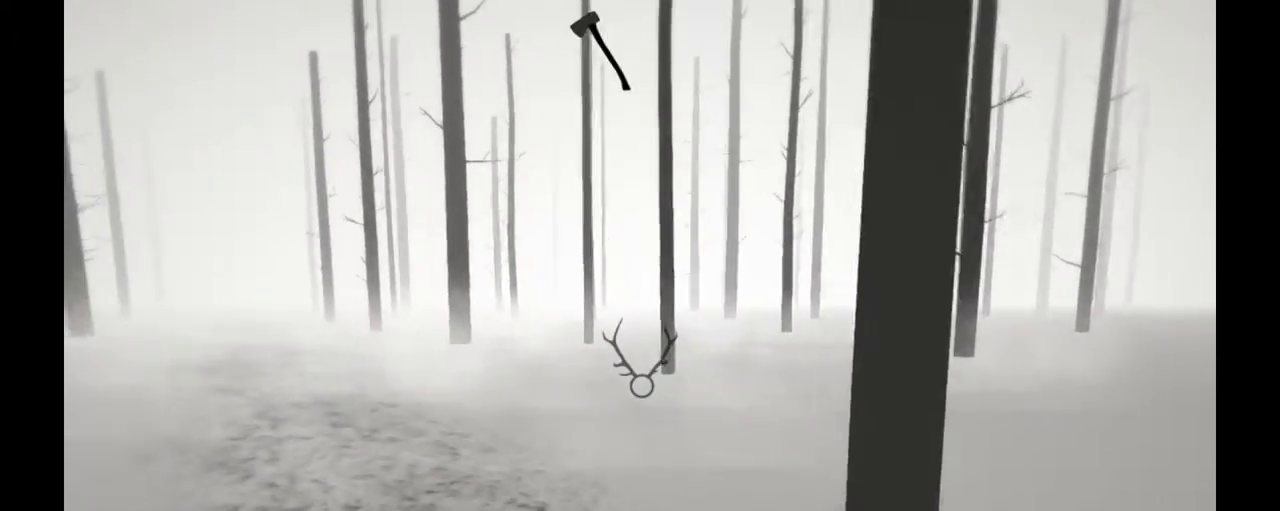
{"buttons": ["R2"], "left_stick": "up-left", "right_stick": "center", "events": [[100, "right_stick", "center"]]}
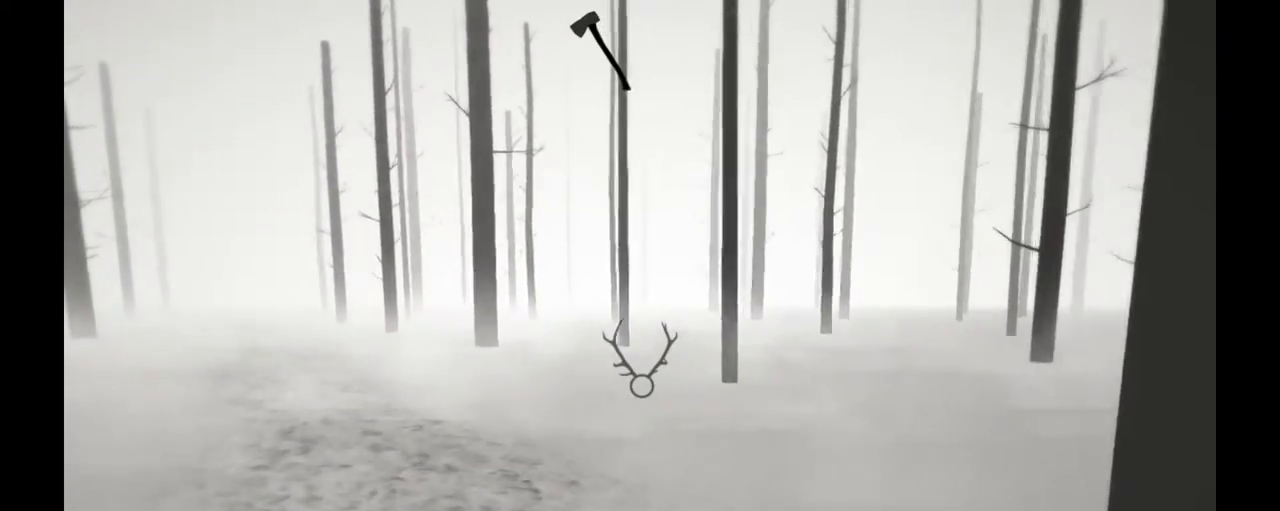
{"buttons": ["R2"], "left_stick": "up-left", "right_stick": "center", "events": [[133, "right_stick", "left"], [433, "right_stick", "center"]]}
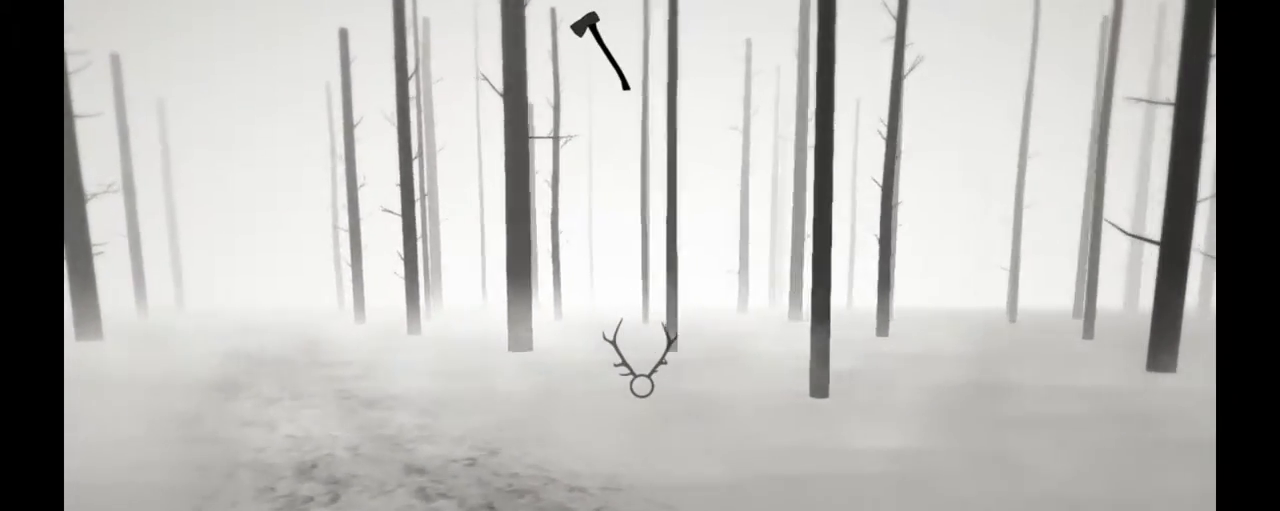
{"buttons": ["R2"], "left_stick": "up-left", "right_stick": "center", "events": []}
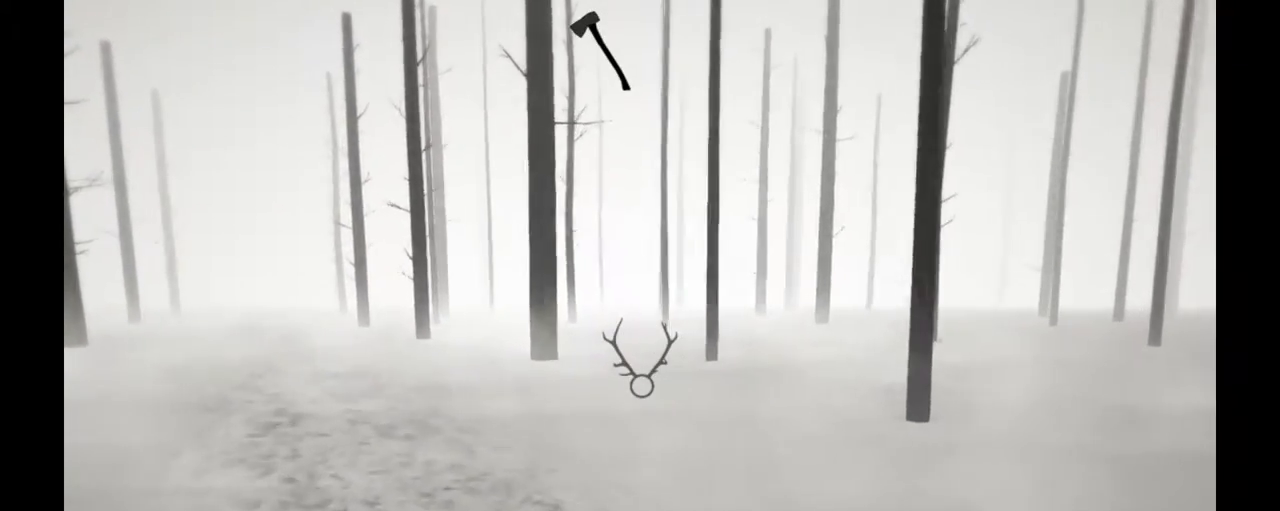
{"buttons": ["R2"], "left_stick": "up-left", "right_stick": "center", "events": []}
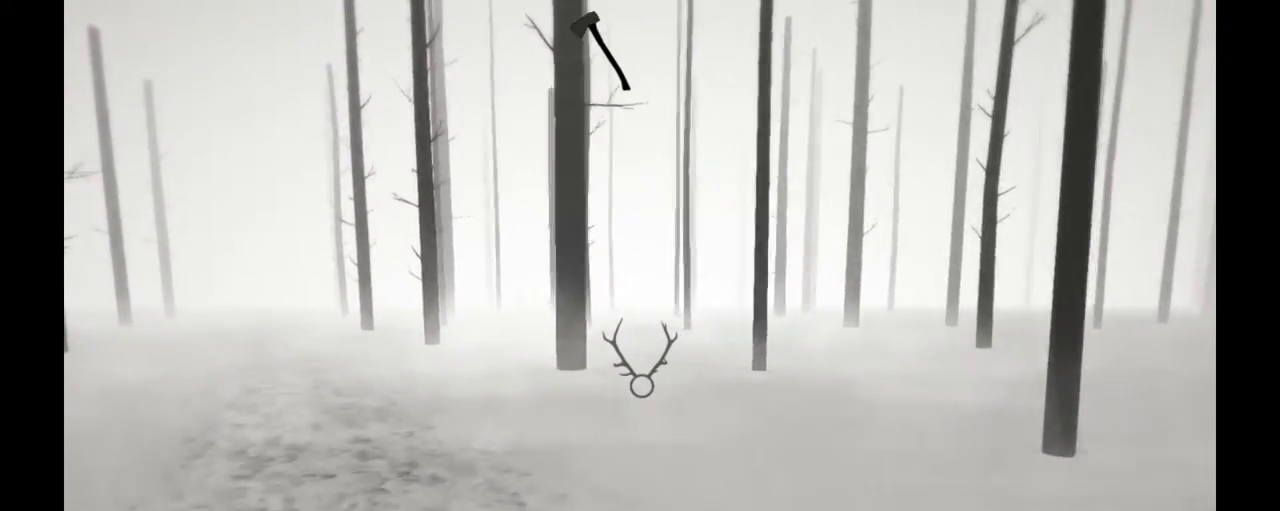
{"buttons": ["R2"], "left_stick": "up-left", "right_stick": "center", "events": []}
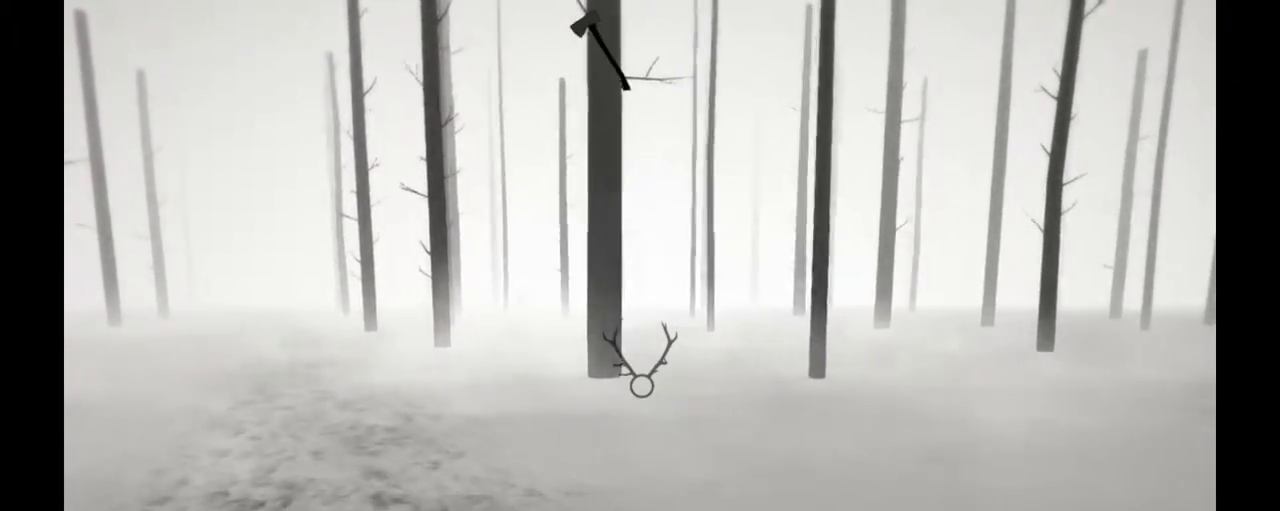
{"buttons": ["R2"], "left_stick": "up-left", "right_stick": "center", "events": []}
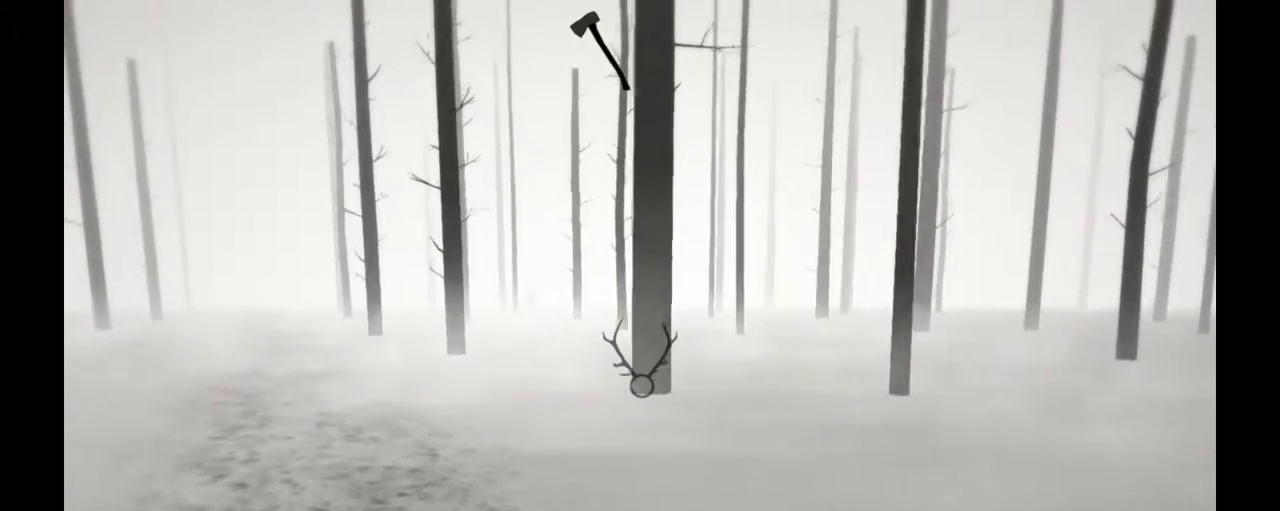
{"buttons": ["R2"], "left_stick": "up-left", "right_stick": "left", "events": [[367, "right_stick", "left"]]}